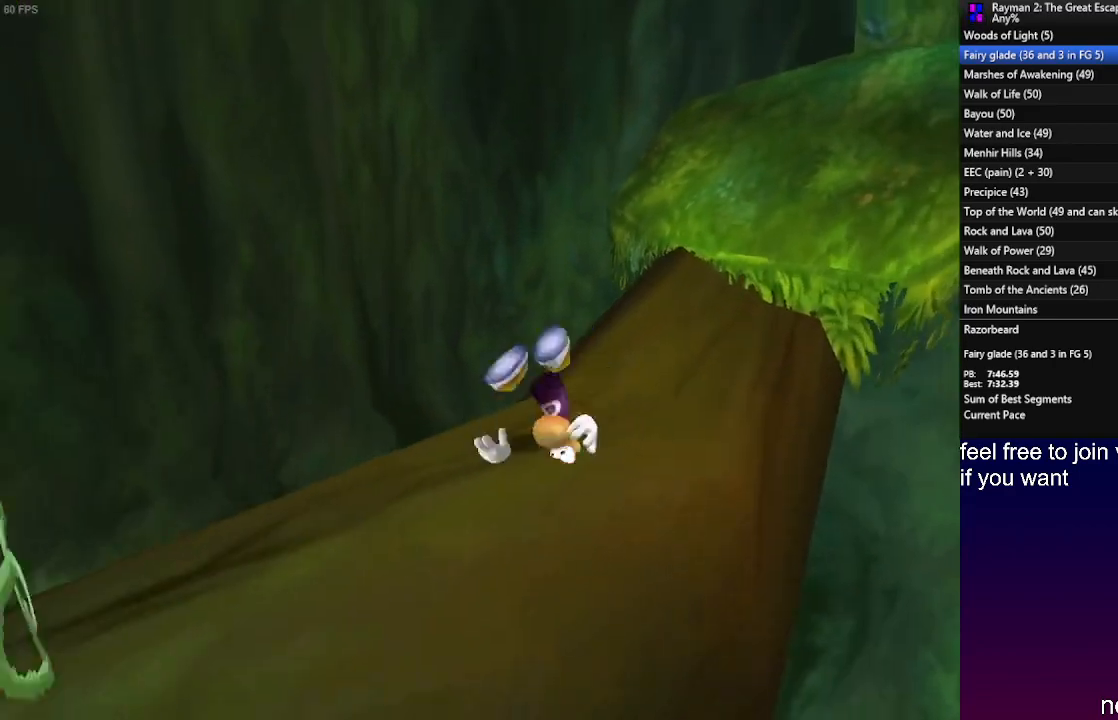
Gameplay with a controller (PlayStation layout); each line is a JSON object with the inputs held at the frame after it. "events" lists button and stick changes between this image and that frame as [ms after this image, input, new state], when the widget could be followed in between. Not read: R3.
{"buttons": [], "left_stick": "up", "right_stick": "center", "events": [[250, "L1", "down"], [267, "CROSS", "down"], [333, "CROSS", "up"], [367, "L1", "up"]]}
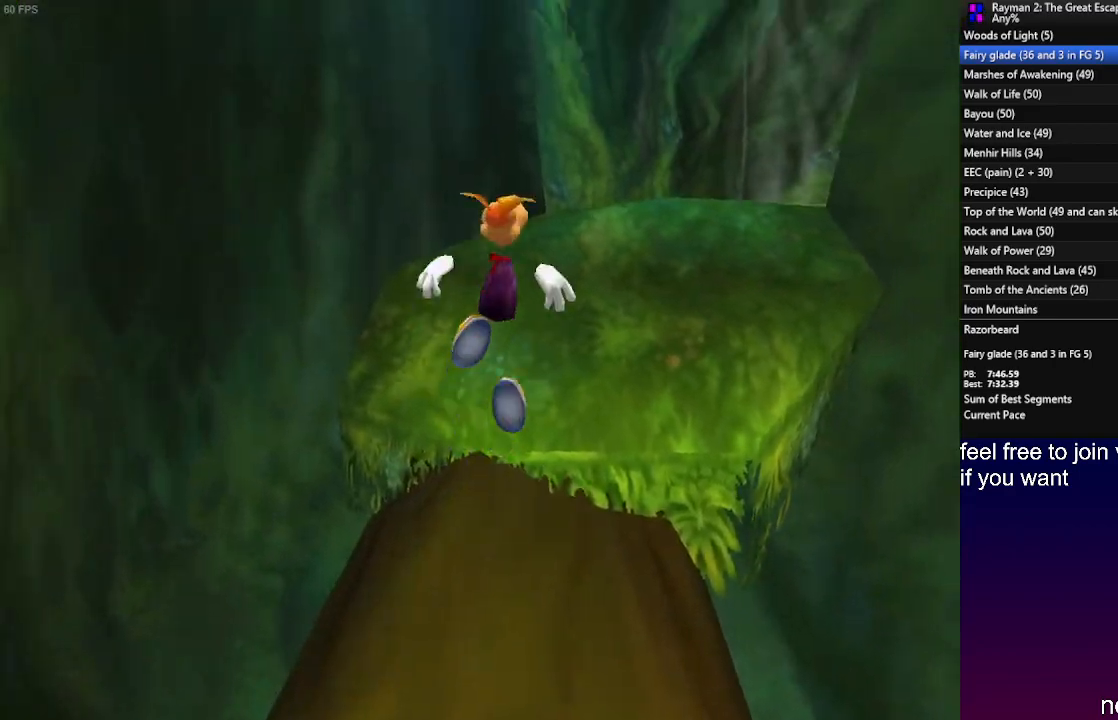
{"buttons": [], "left_stick": "up", "right_stick": "center", "events": [[67, "L1", "down"], [167, "L1", "up"], [267, "L1", "down"], [367, "L1", "up"]]}
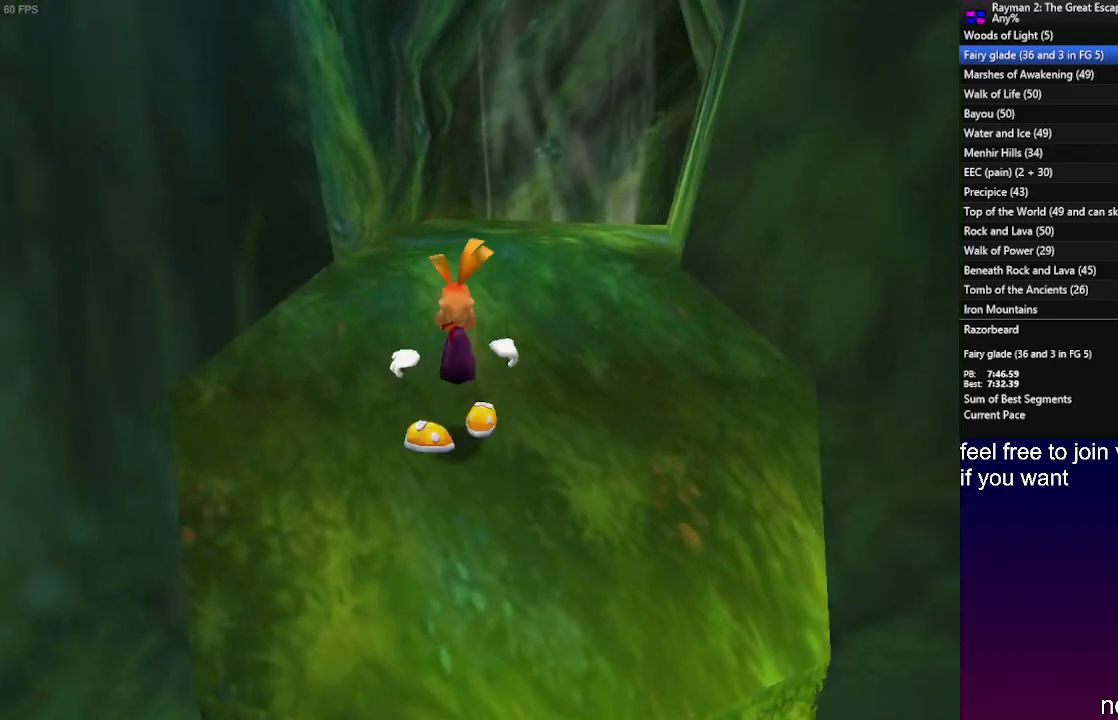
{"buttons": [], "left_stick": "up", "right_stick": "center", "events": []}
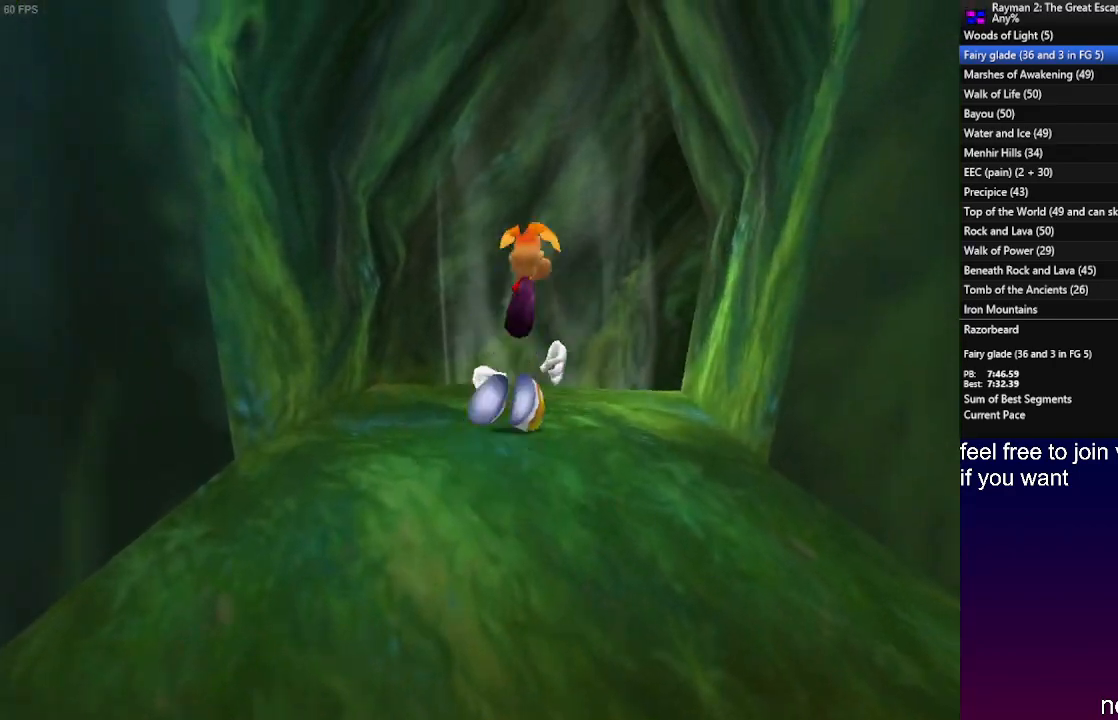
{"buttons": [], "left_stick": "up", "right_stick": "center", "events": [[167, "CROSS", "down"], [233, "CROSS", "up"]]}
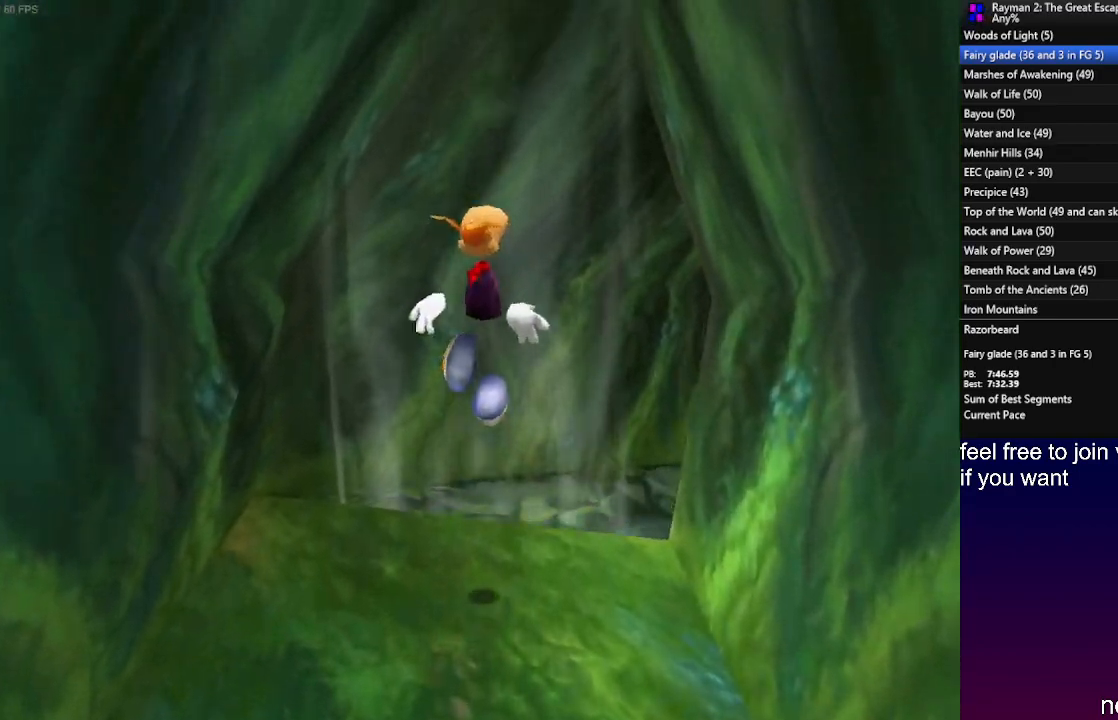
{"buttons": [], "left_stick": "up-right", "right_stick": "center", "events": [[217, "left_stick", "up-right"]]}
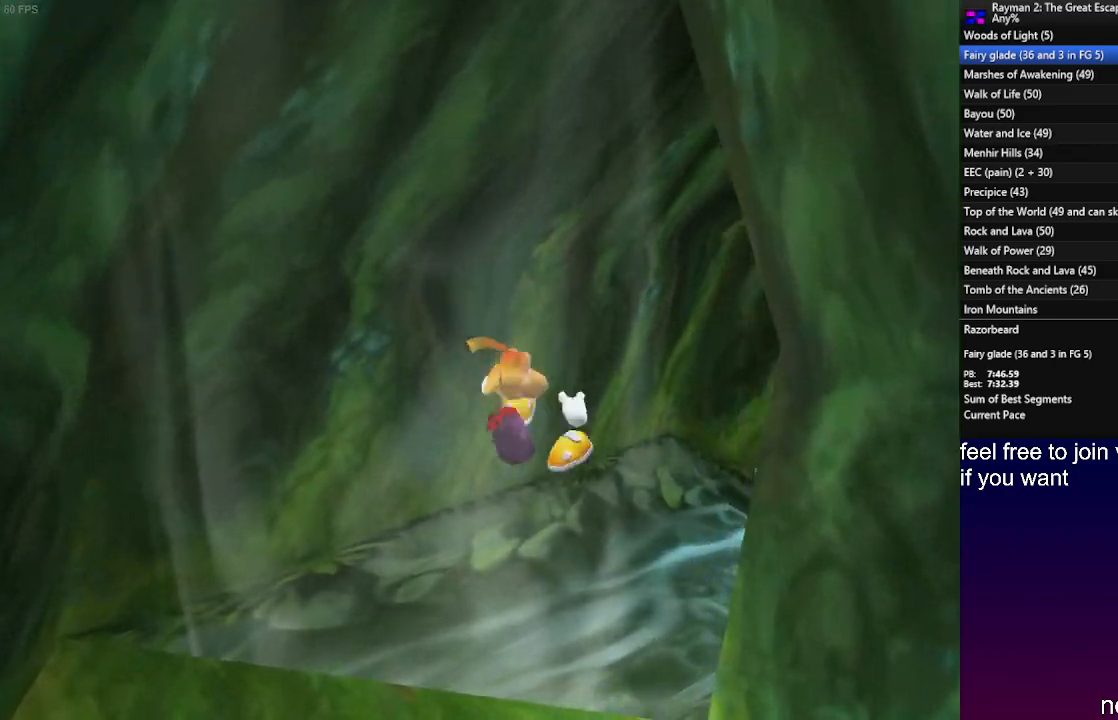
{"buttons": ["CROSS", "R2"], "left_stick": "up-right", "right_stick": "center", "events": [[33, "left_stick", "up-left"], [183, "R2", "down"], [183, "left_stick", "up-right"], [483, "CROSS", "down"]]}
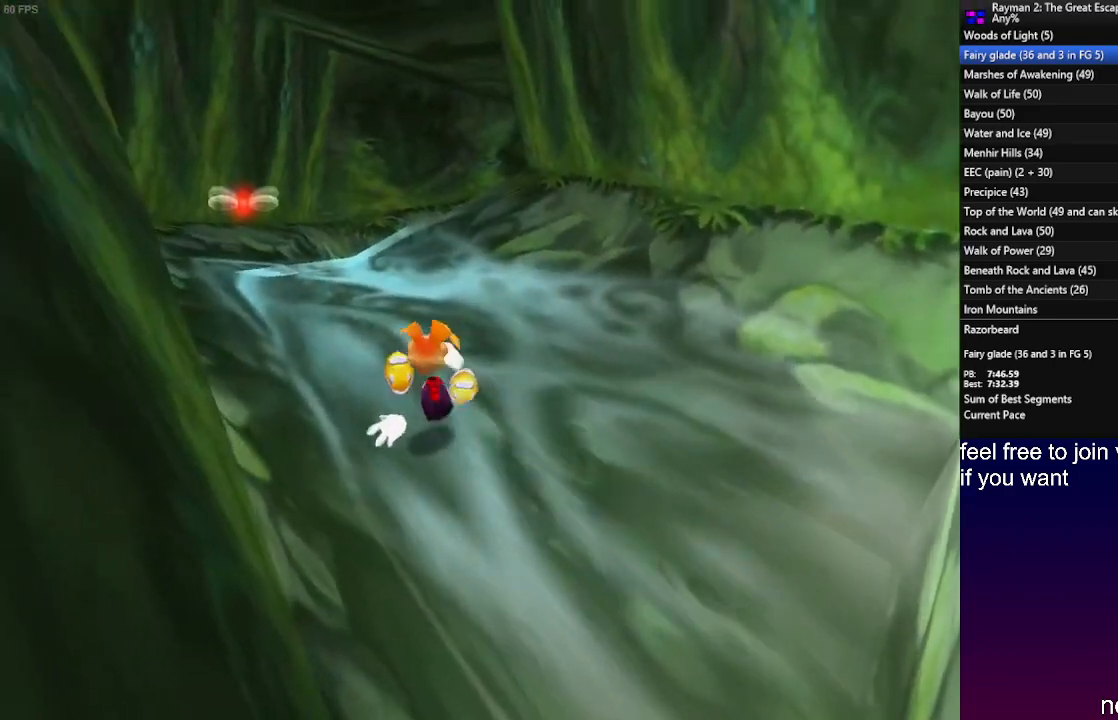
{"buttons": ["R2"], "left_stick": "up-right", "right_stick": "center", "events": [[50, "CROSS", "up"]]}
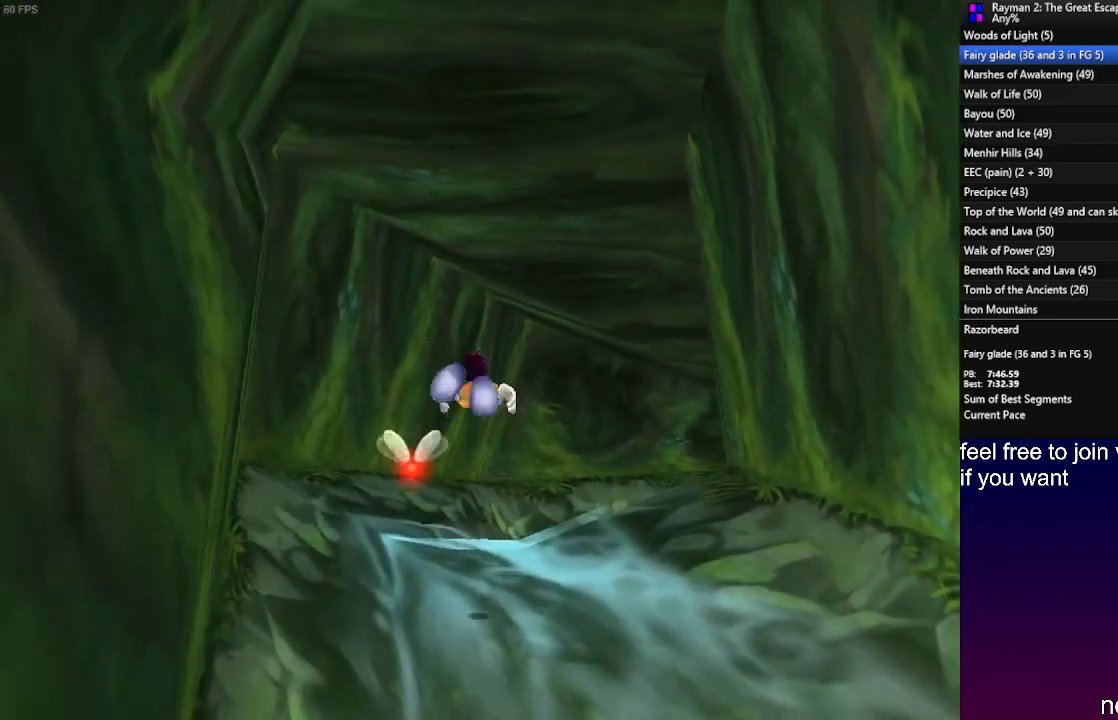
{"buttons": ["R2"], "left_stick": "up-right", "right_stick": "center", "events": []}
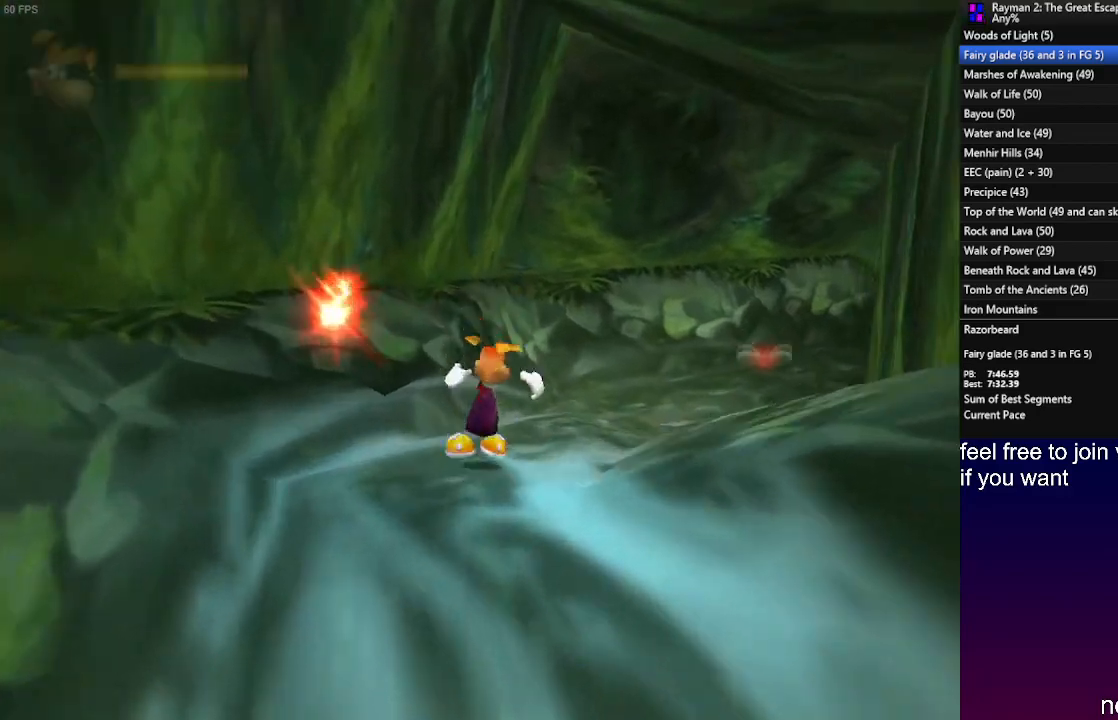
{"buttons": ["R2"], "left_stick": "up-right", "right_stick": "center", "events": []}
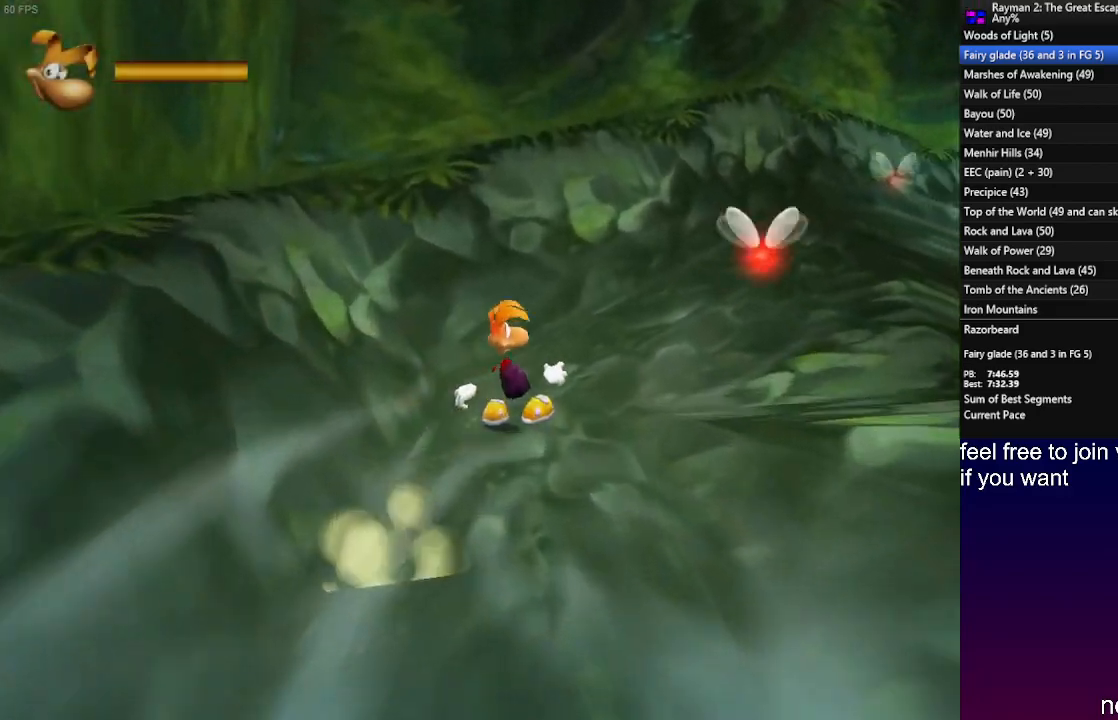
{"buttons": ["R2"], "left_stick": "up-right", "right_stick": "center", "events": []}
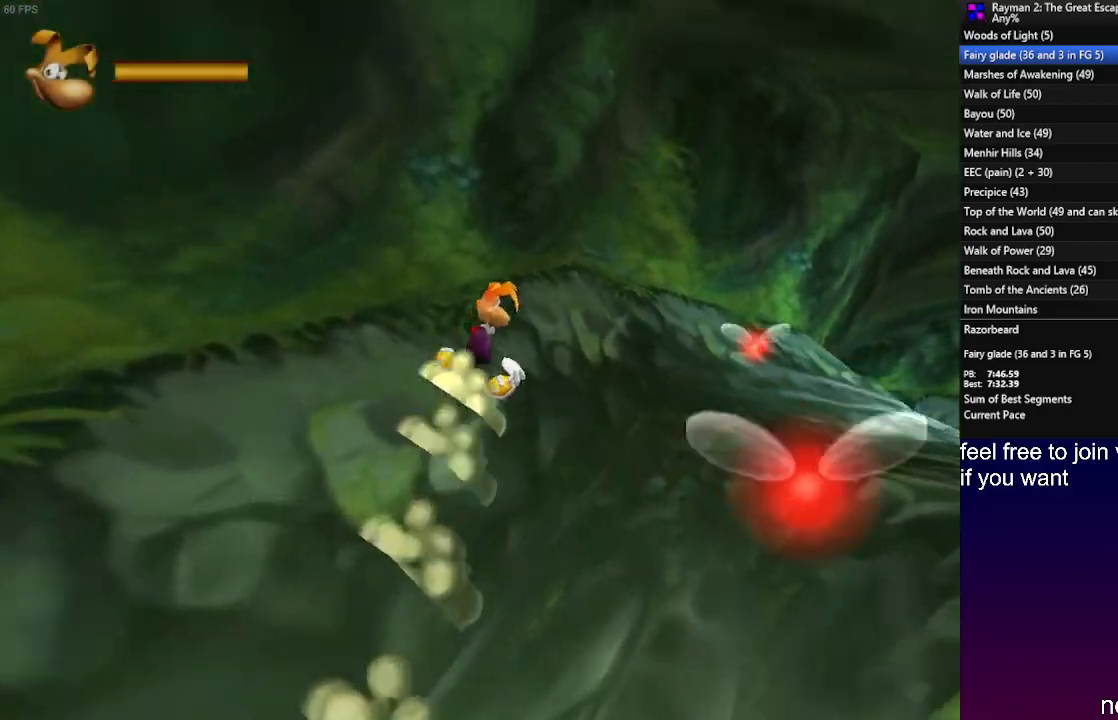
{"buttons": ["R2"], "left_stick": "up-right", "right_stick": "center", "events": []}
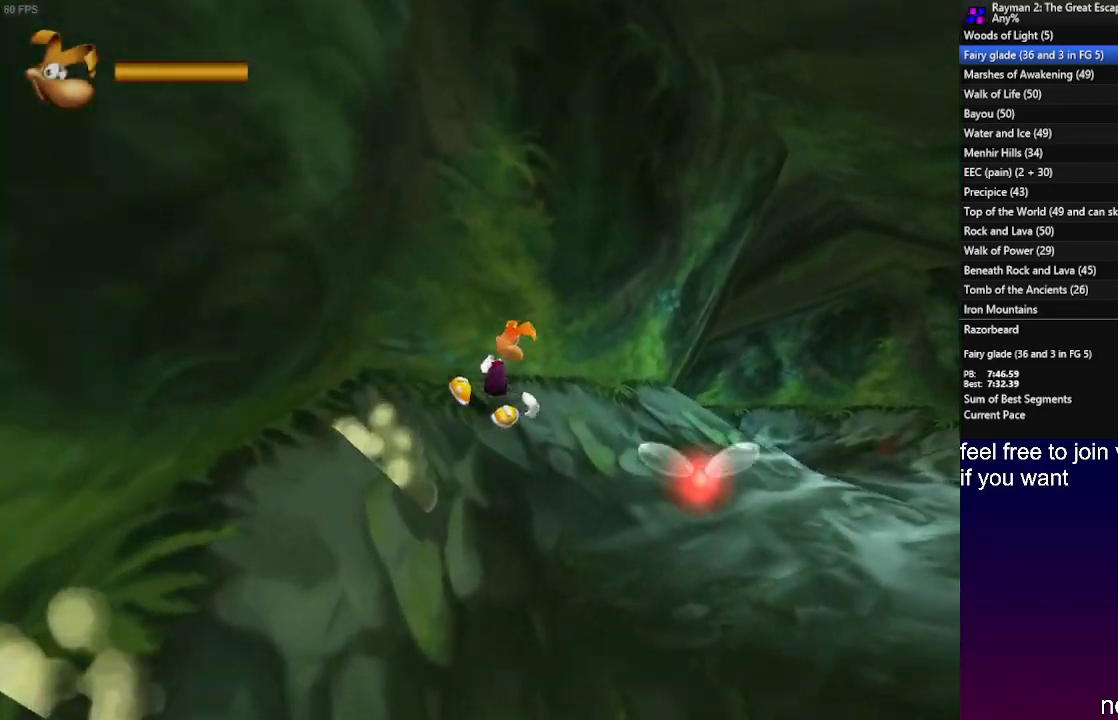
{"buttons": ["R2"], "left_stick": "up", "right_stick": "center", "events": [[383, "CROSS", "down"], [433, "CROSS", "up"], [433, "left_stick", "up"]]}
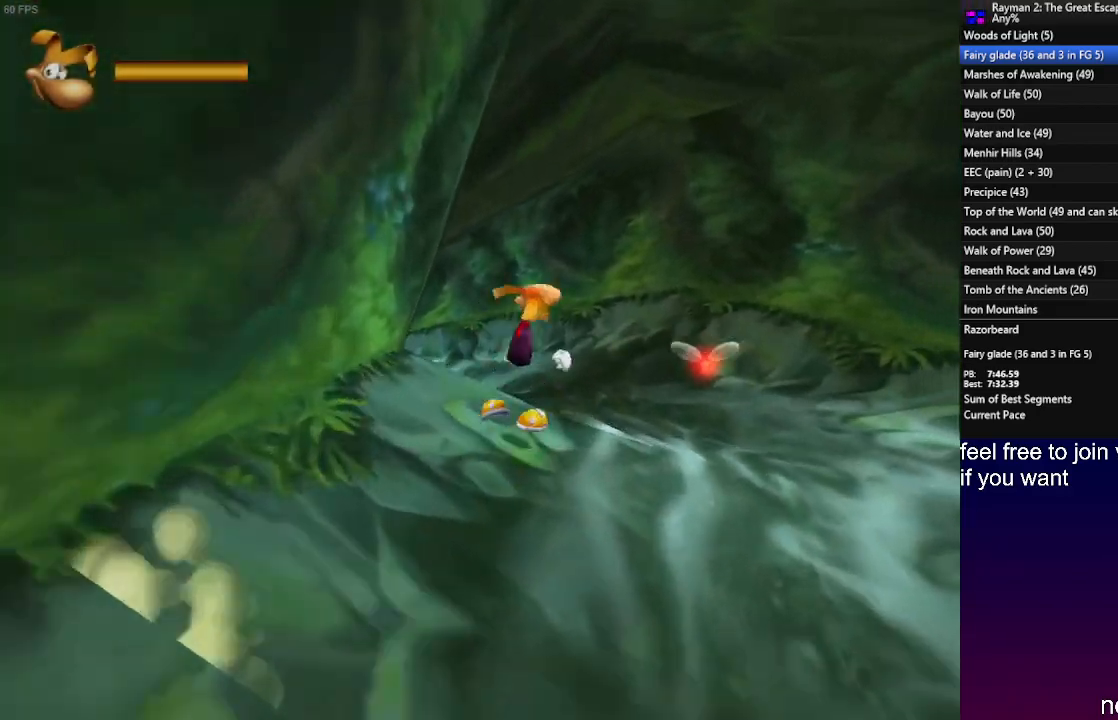
{"buttons": ["R2"], "left_stick": "up-left", "right_stick": "center", "events": [[100, "left_stick", "up-left"]]}
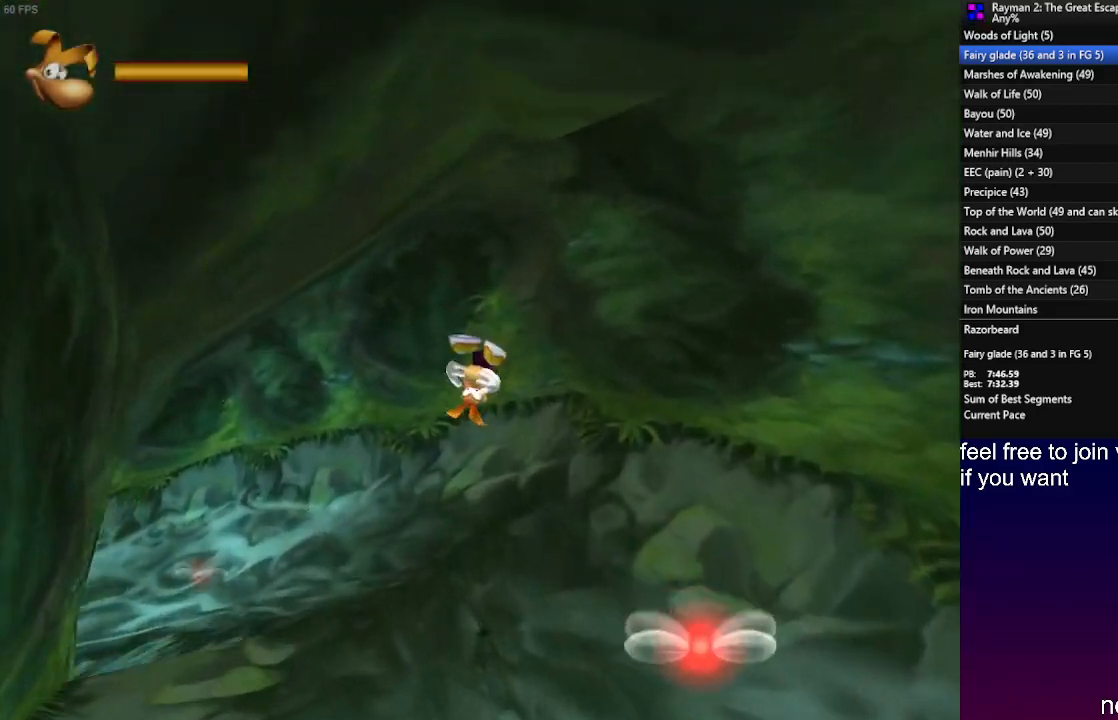
{"buttons": ["R2"], "left_stick": "up-left", "right_stick": "center", "events": []}
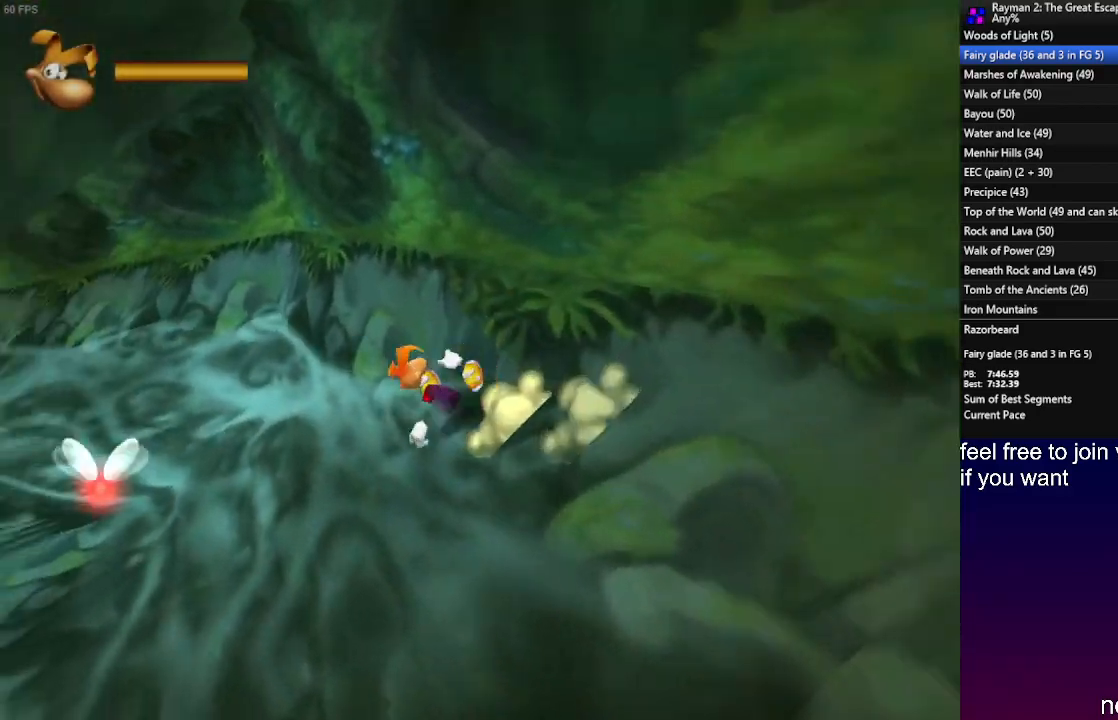
{"buttons": ["R2"], "left_stick": "up-left", "right_stick": "center", "events": []}
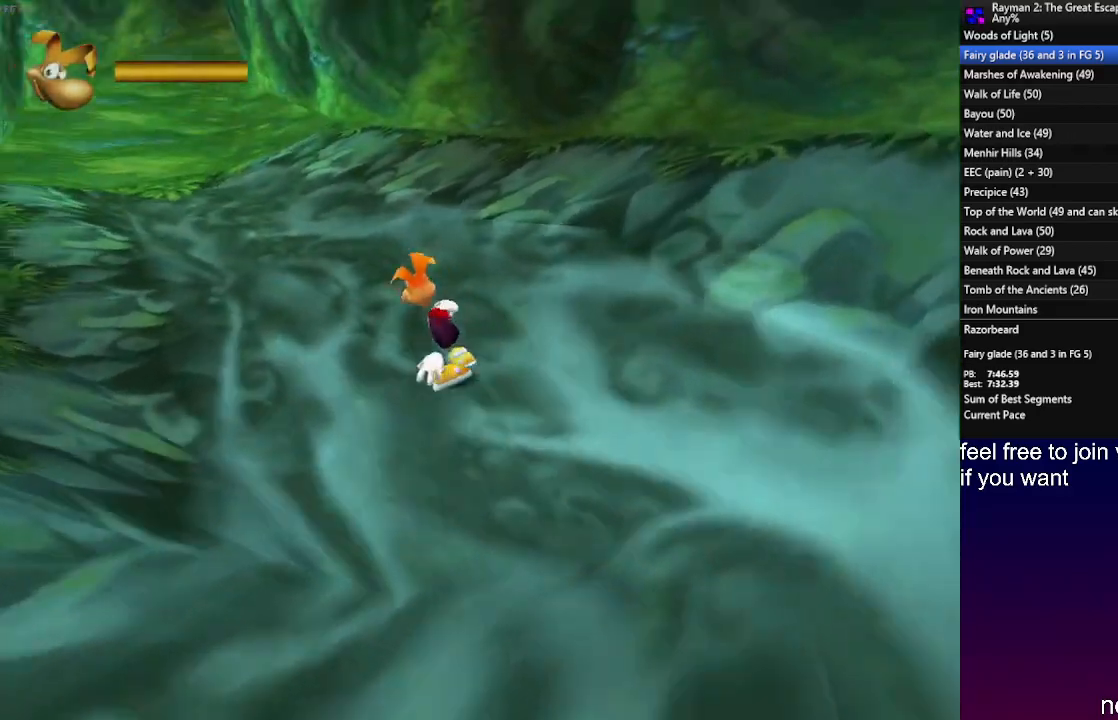
{"buttons": [], "left_stick": "up-left", "right_stick": "center", "events": [[200, "CROSS", "down"], [383, "CROSS", "up"], [417, "R2", "up"]]}
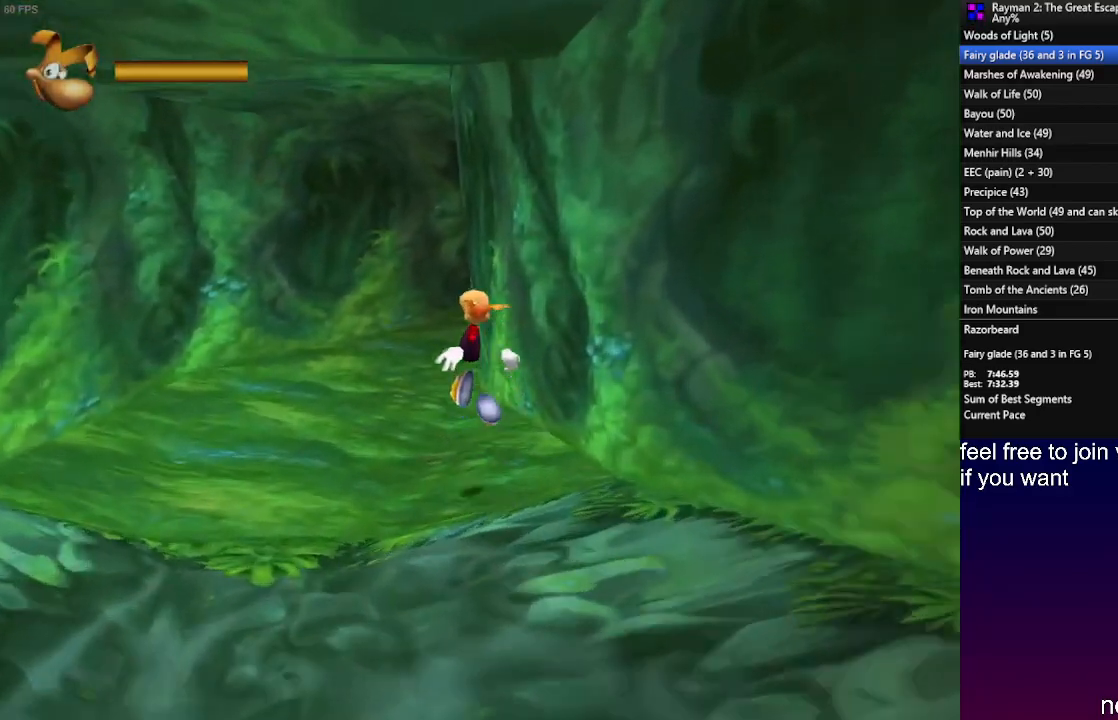
{"buttons": ["L1"], "left_stick": "up", "right_stick": "center", "events": [[233, "left_stick", "up"], [367, "L1", "down"]]}
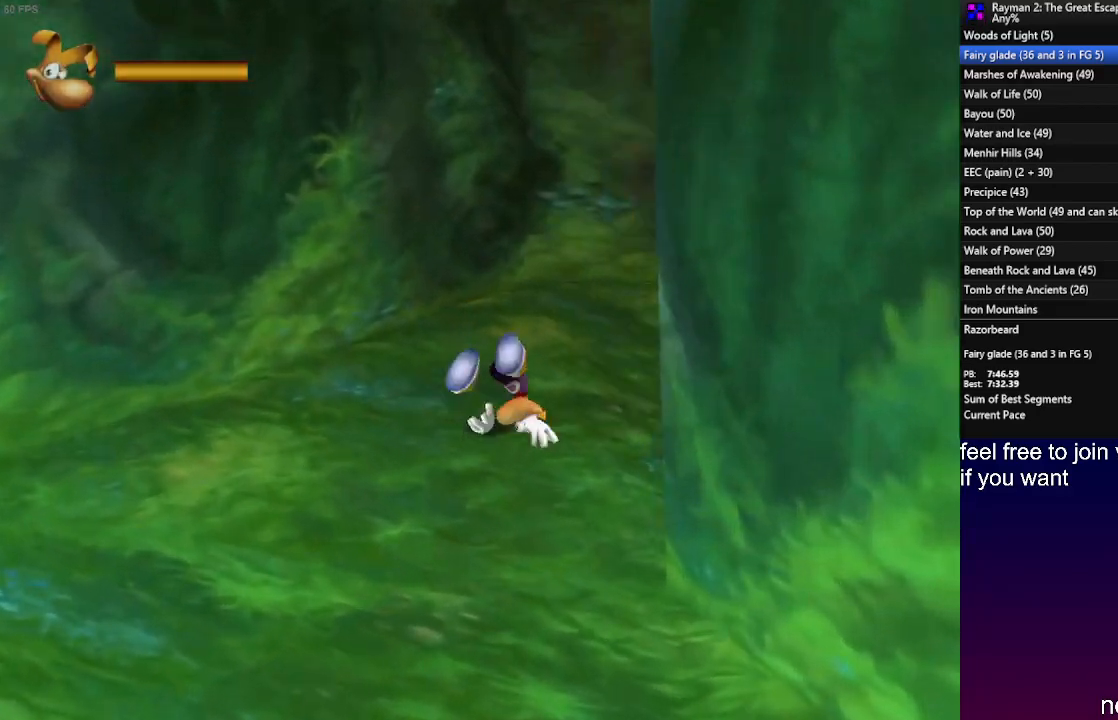
{"buttons": [], "left_stick": "up", "right_stick": "center", "events": [[433, "L1", "up"]]}
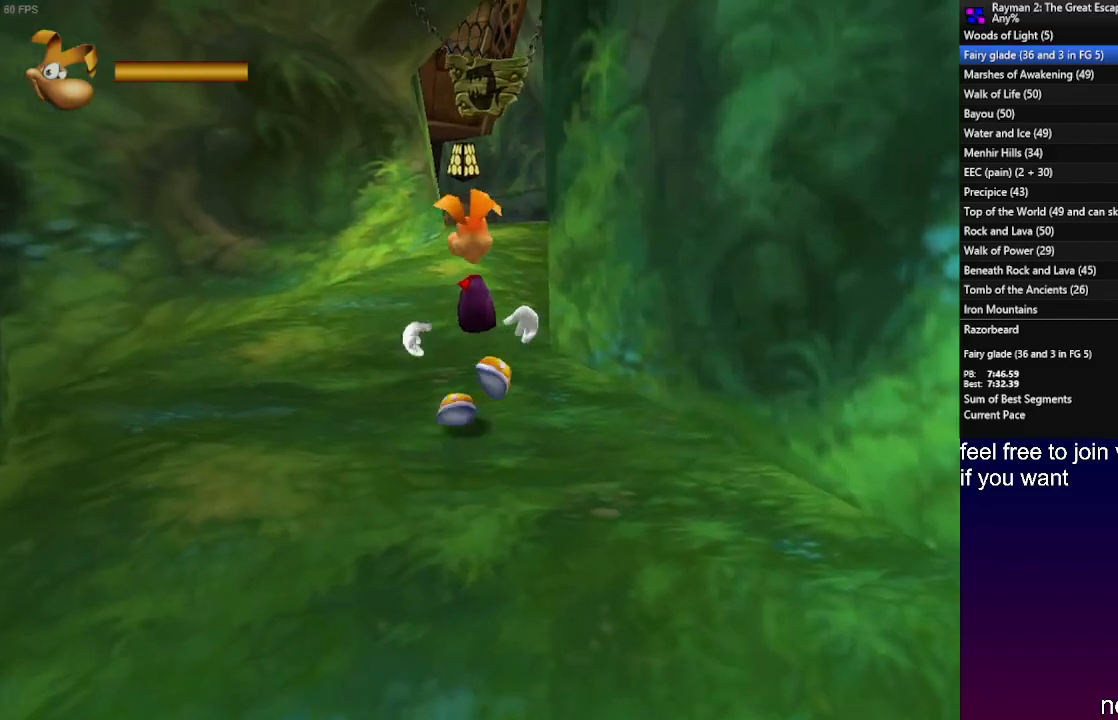
{"buttons": ["L1"], "left_stick": "up", "right_stick": "center", "events": [[300, "L1", "down"]]}
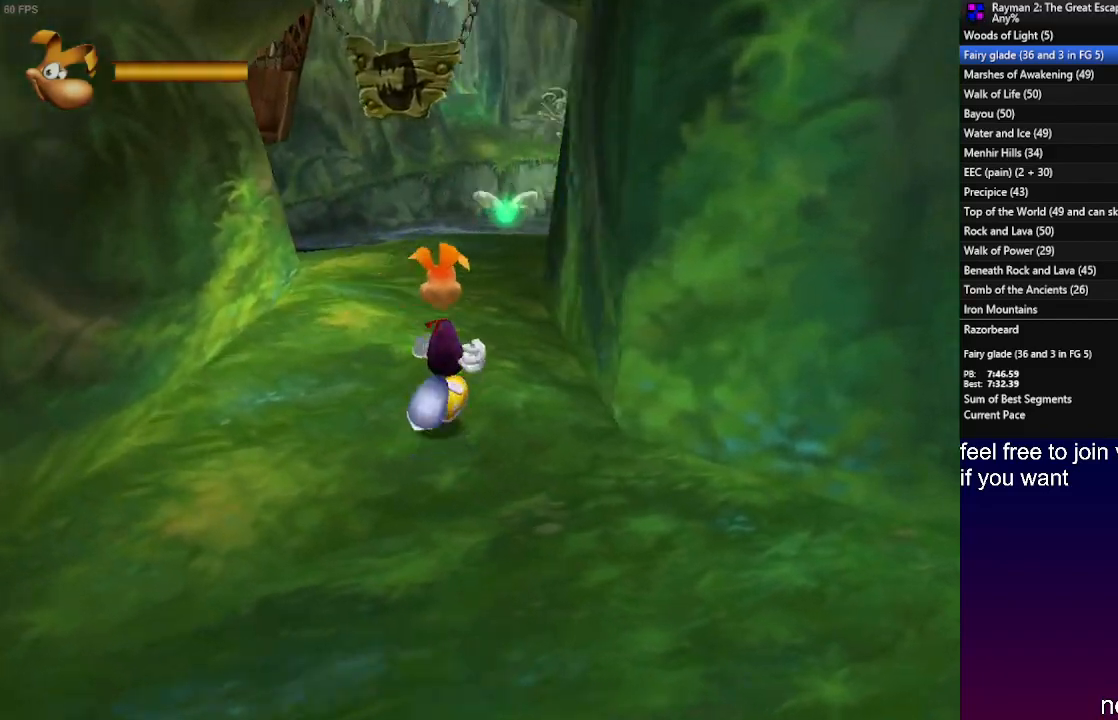
{"buttons": ["L1"], "left_stick": "up", "right_stick": "center", "events": [[67, "L1", "up"], [450, "L1", "down"]]}
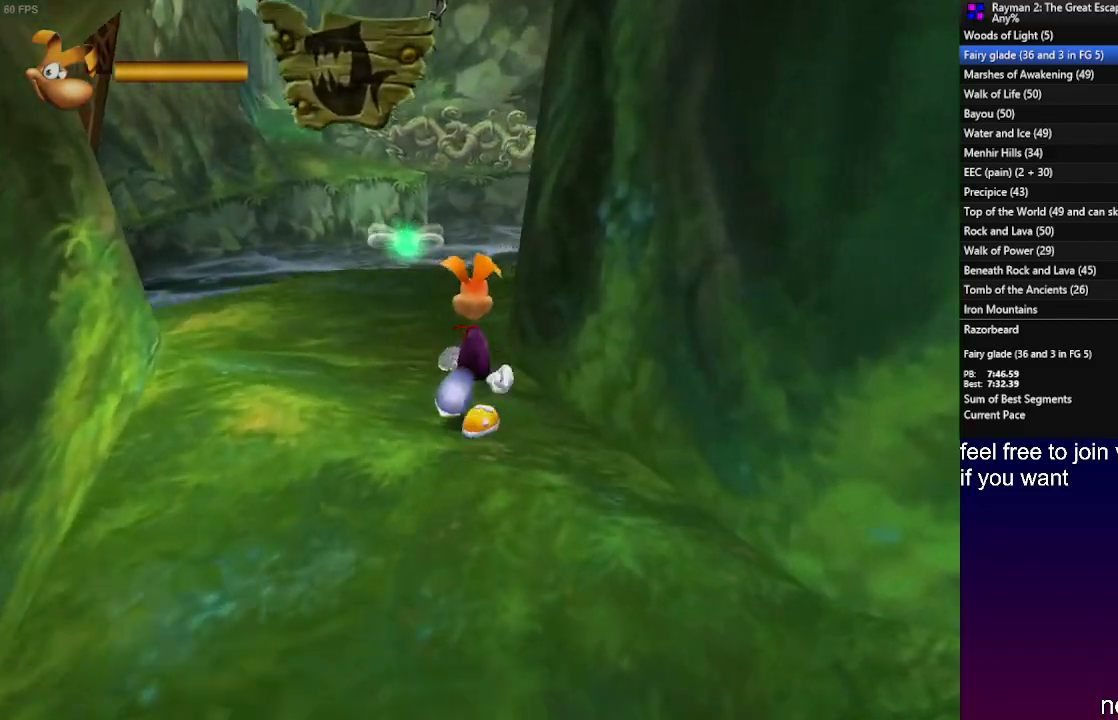
{"buttons": [], "left_stick": "up", "right_stick": "center", "events": [[67, "L1", "up"]]}
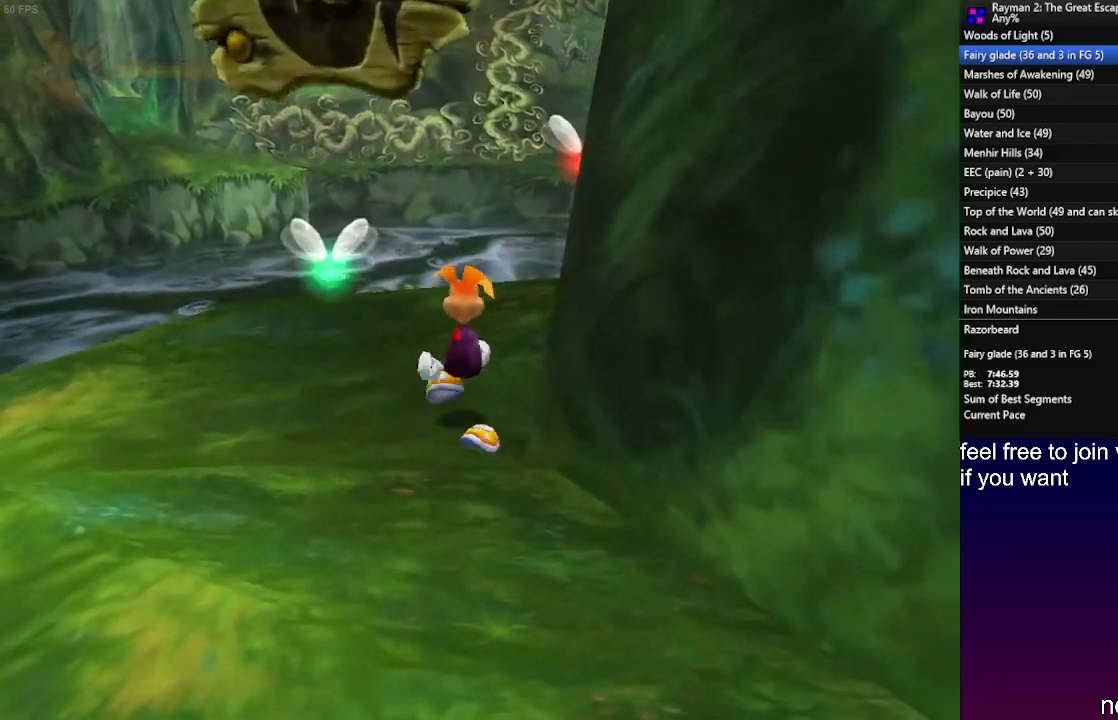
{"buttons": [], "left_stick": "up", "right_stick": "center", "events": [[33, "L1", "down"], [400, "L1", "up"]]}
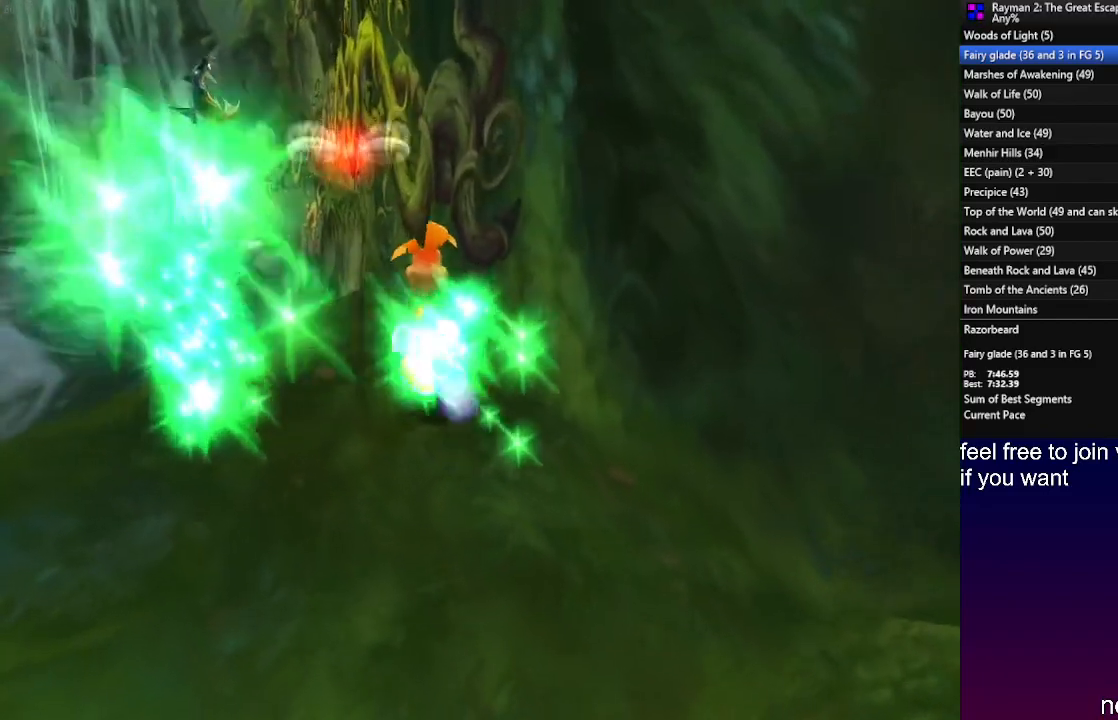
{"buttons": [], "left_stick": "up", "right_stick": "center", "events": [[250, "CROSS", "down"], [367, "CROSS", "up"]]}
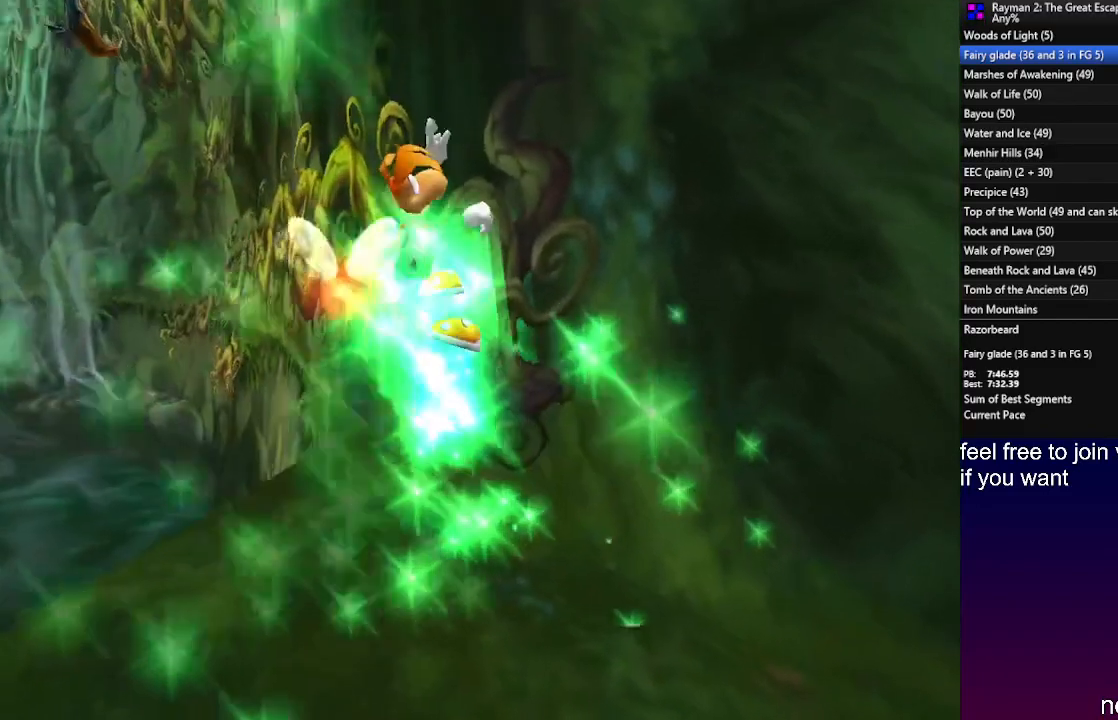
{"buttons": [], "left_stick": "left", "right_stick": "center", "events": [[33, "left_stick", "up-left"], [217, "left_stick", "left"]]}
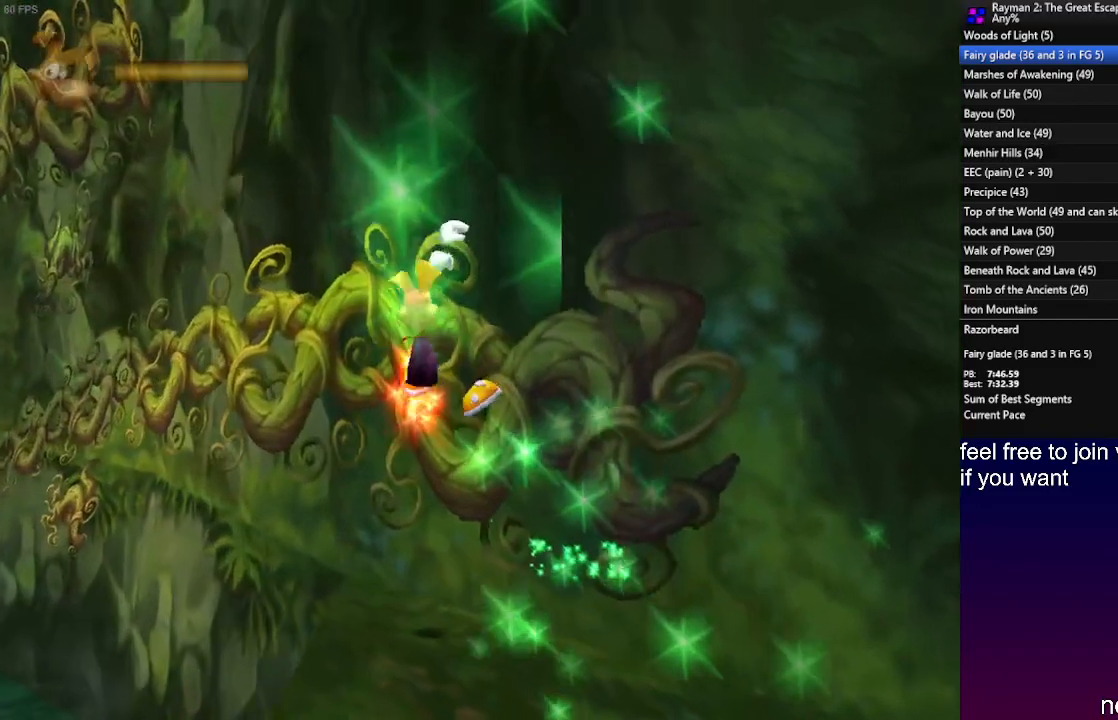
{"buttons": [], "left_stick": "left", "right_stick": "center", "events": []}
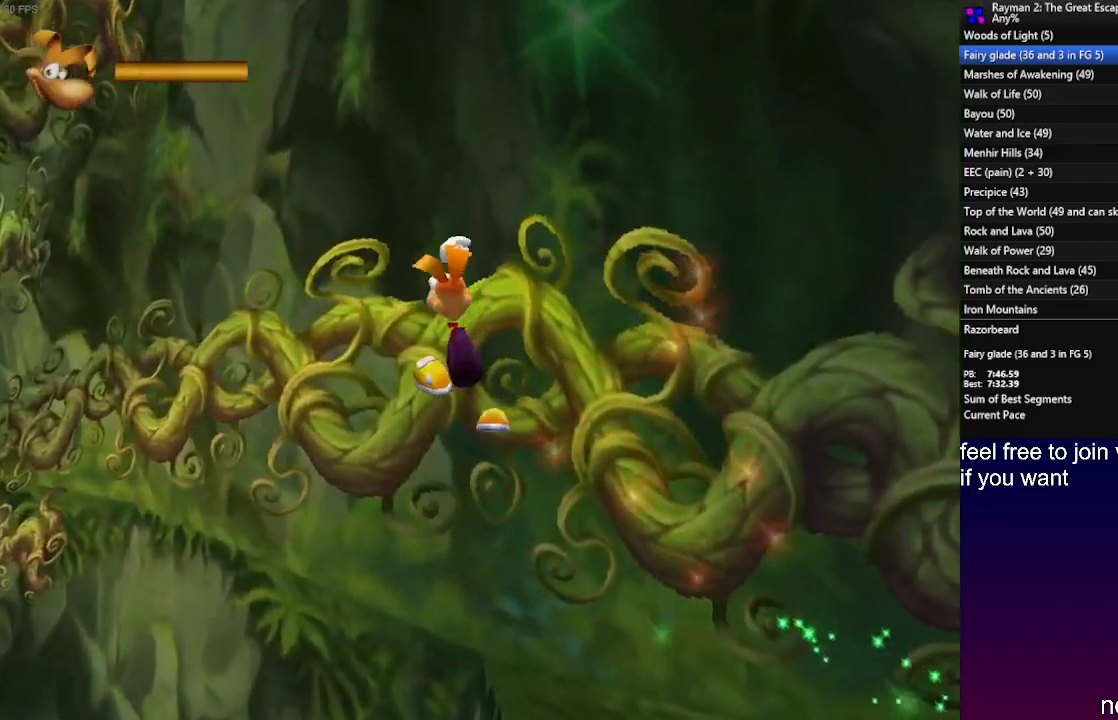
{"buttons": [], "left_stick": "left", "right_stick": "center", "events": []}
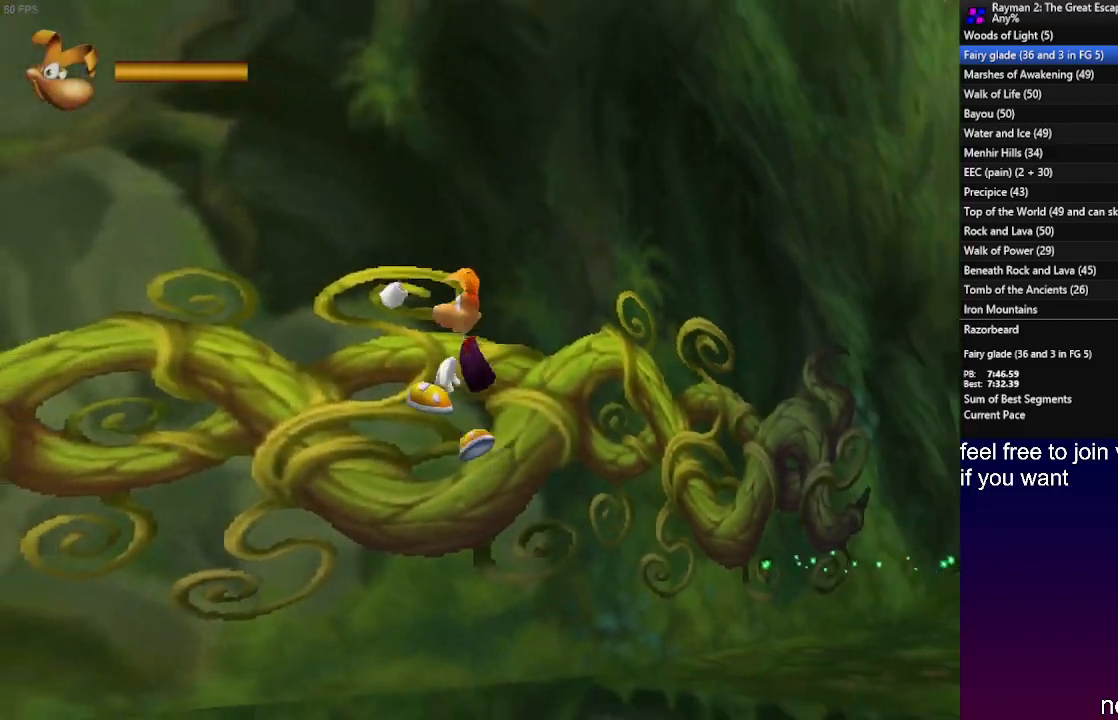
{"buttons": [], "left_stick": "left", "right_stick": "center", "events": []}
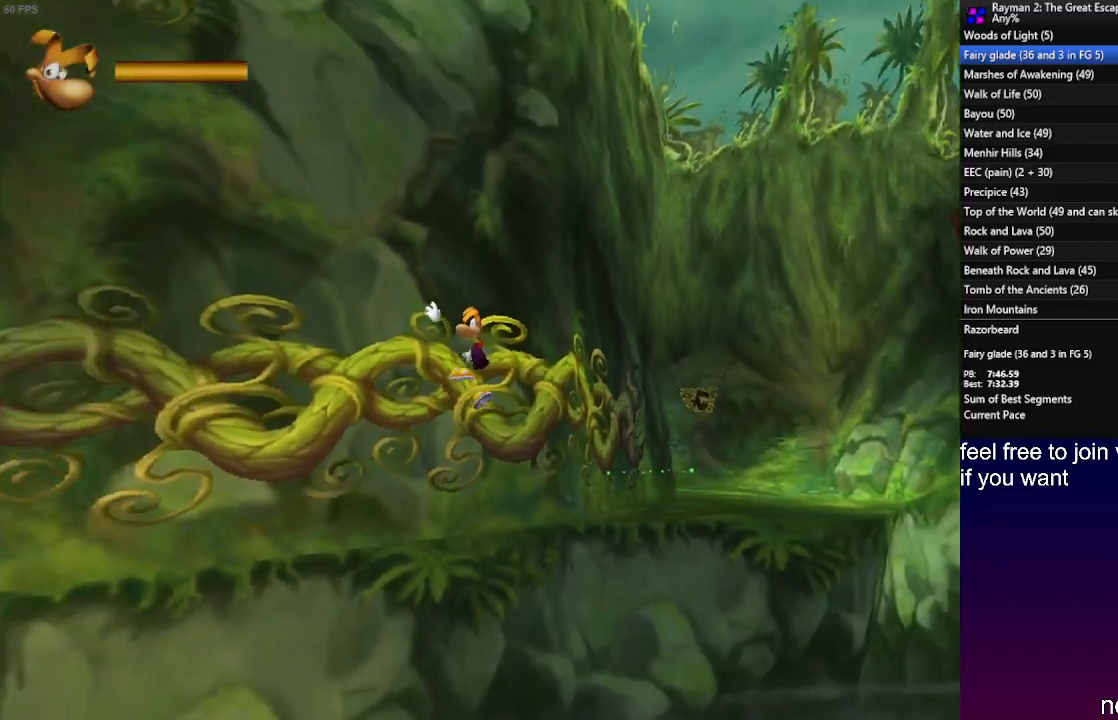
{"buttons": [], "left_stick": "left", "right_stick": "center", "events": []}
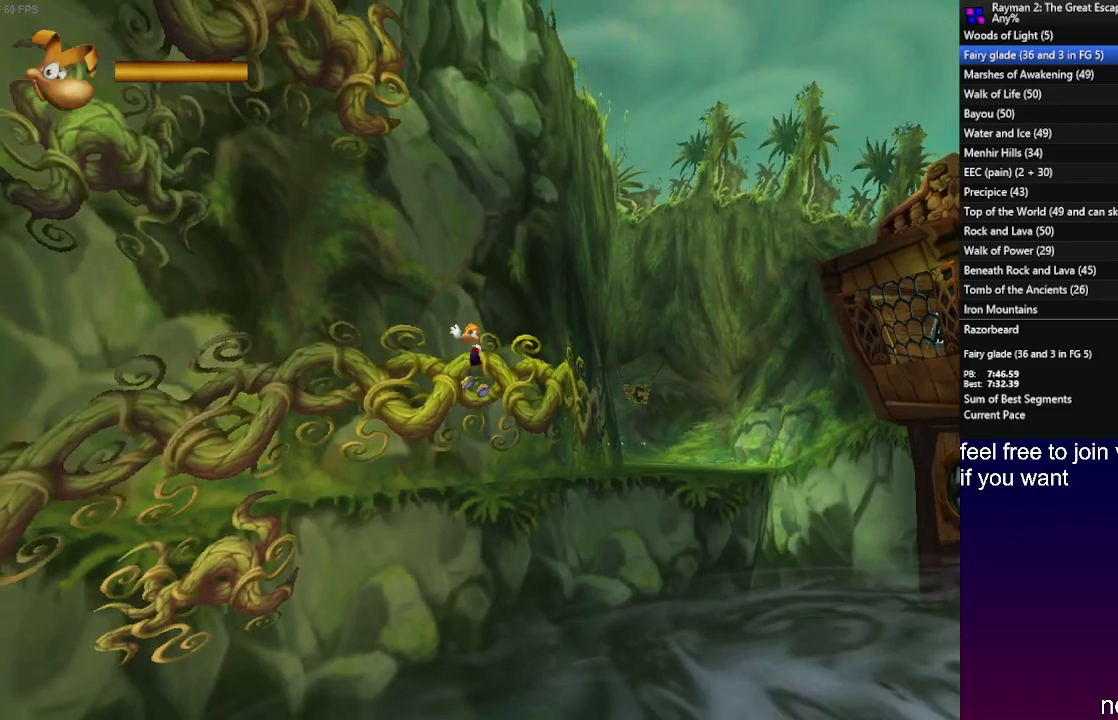
{"buttons": [], "left_stick": "left", "right_stick": "center", "events": []}
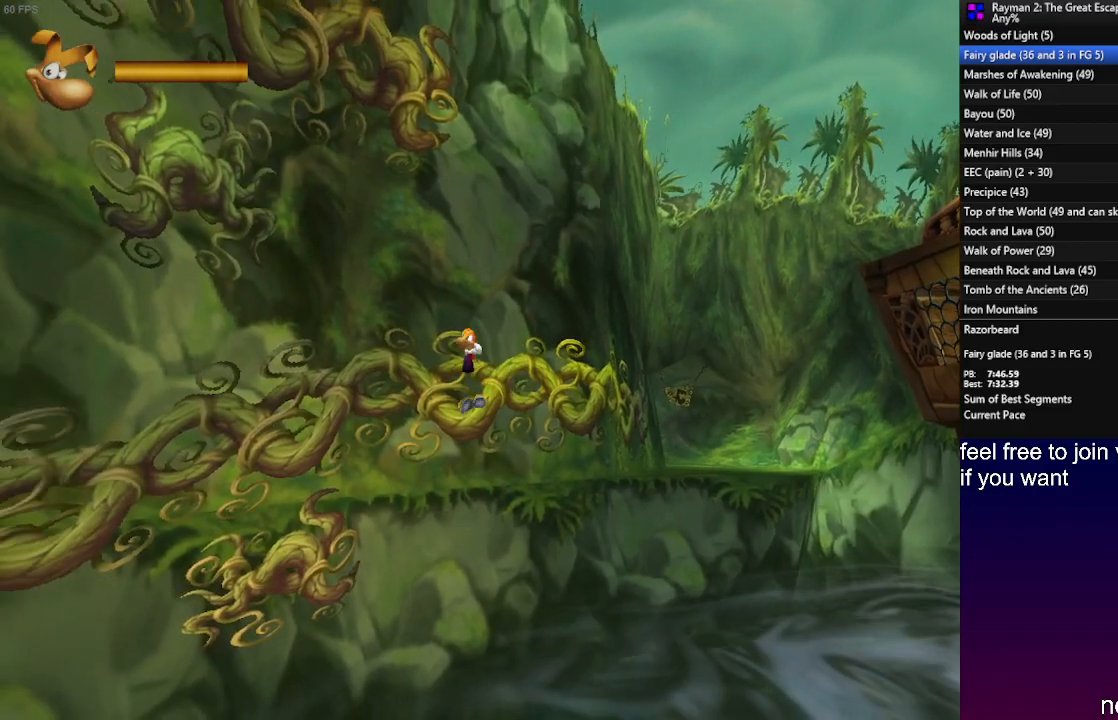
{"buttons": [], "left_stick": "left", "right_stick": "center", "events": []}